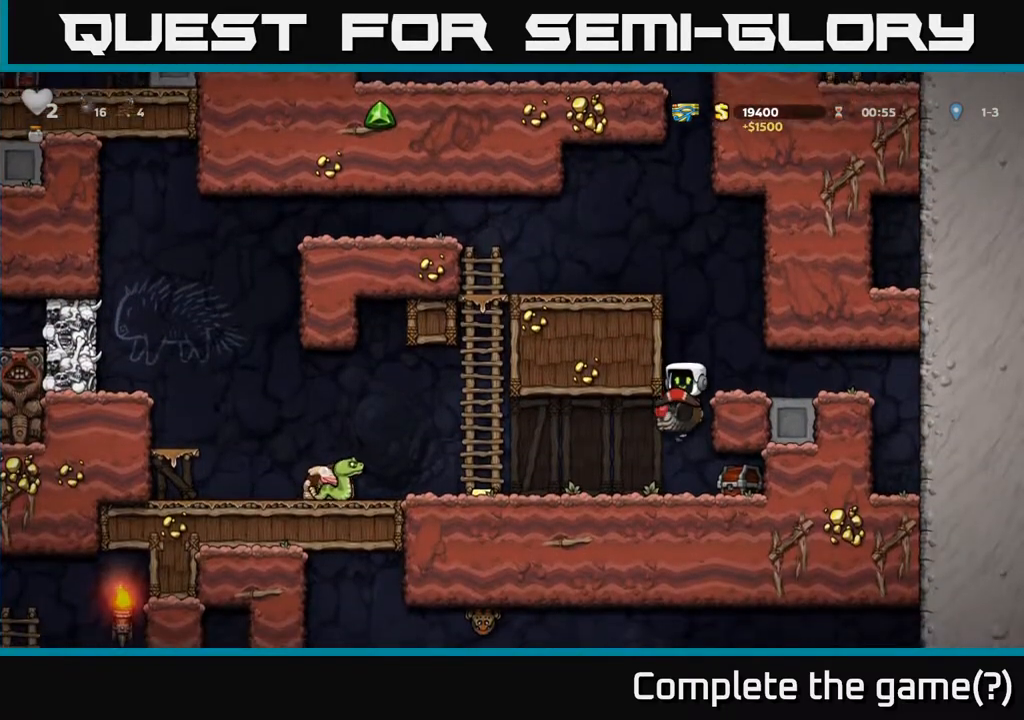
Gameplay with a controller (Xbox layout); each line is a JSON object with the inputs held at the frame after it. "events" lists button and stick changes between this image and that frame as [ms after this image, input, new state], when the widget could be followed in between. Not read: right_stick.
{"buttons": [], "left_stick": "center", "events": [[200, "X", "down"], [283, "X", "up"], [300, "DPAD_LEFT", "up"]]}
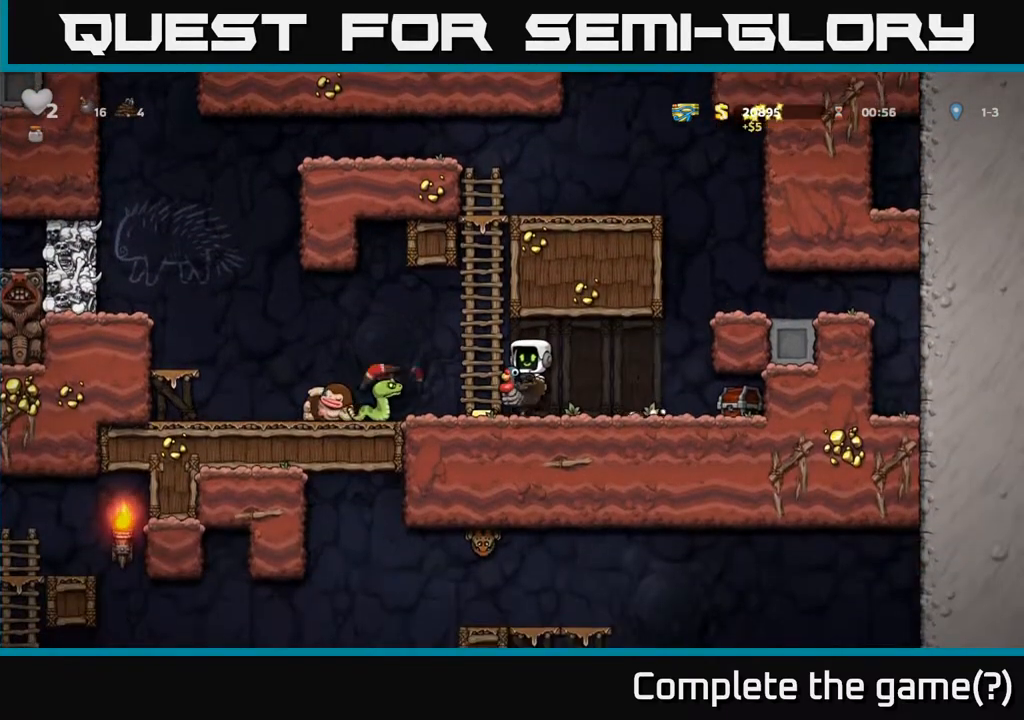
{"buttons": [], "left_stick": "center", "events": []}
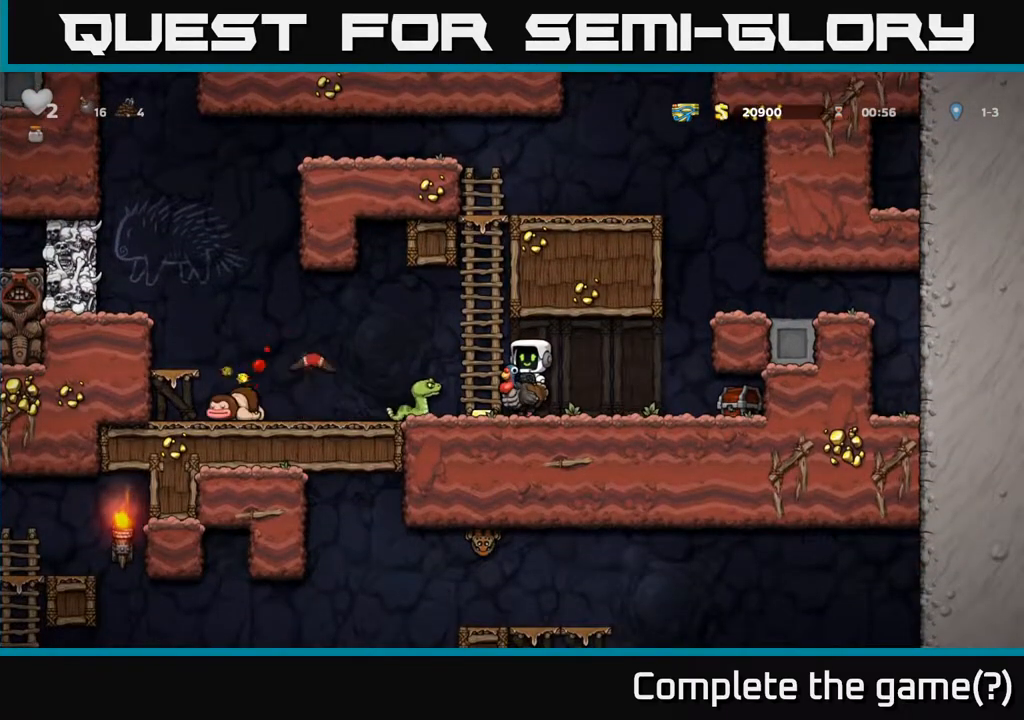
{"buttons": [], "left_stick": "center", "events": [[300, "A", "down"], [317, "DPAD_LEFT", "down"], [400, "A", "up"], [433, "DPAD_LEFT", "up"]]}
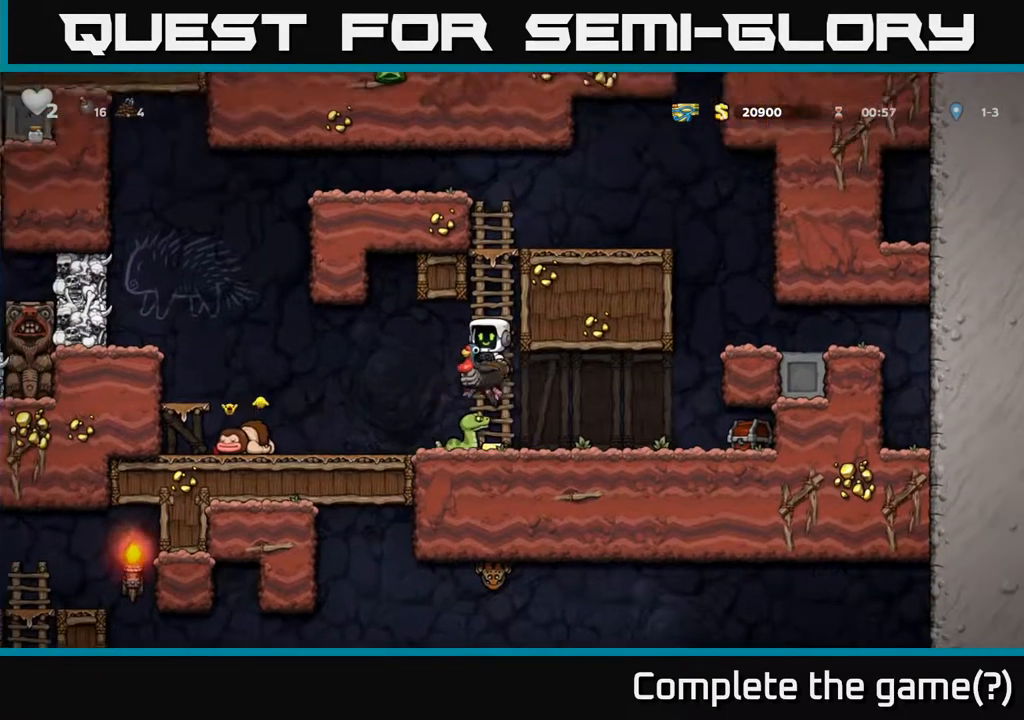
{"buttons": [], "left_stick": "center", "events": []}
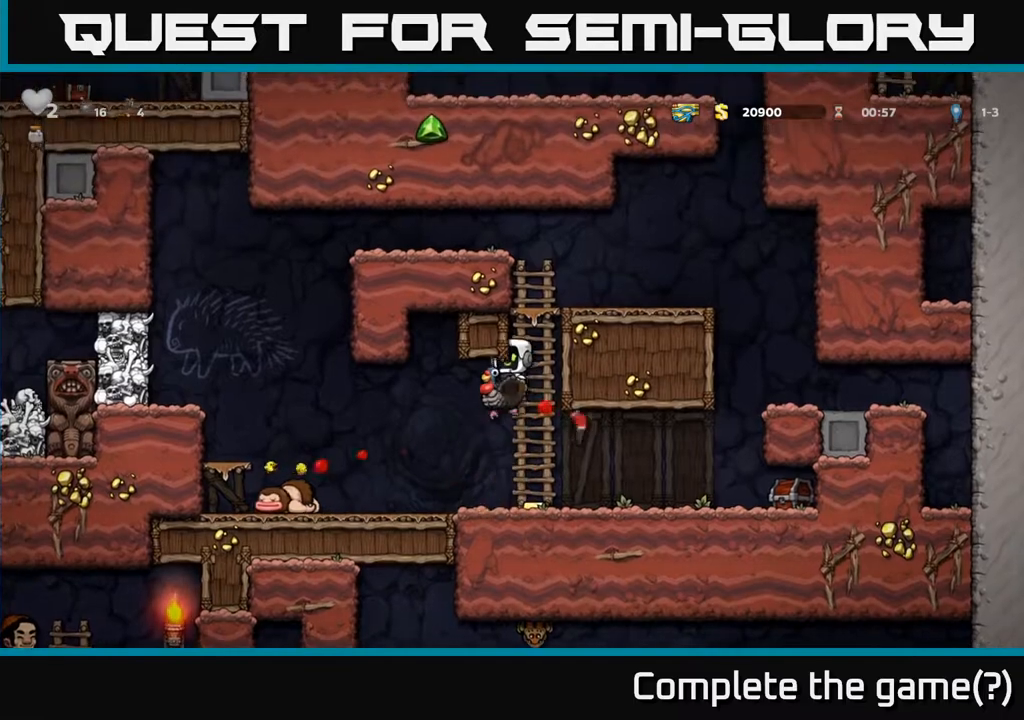
{"buttons": ["X"], "left_stick": "center", "events": [[383, "DPAD_LEFT", "down"], [500, "DPAD_LEFT", "up"], [500, "X", "down"]]}
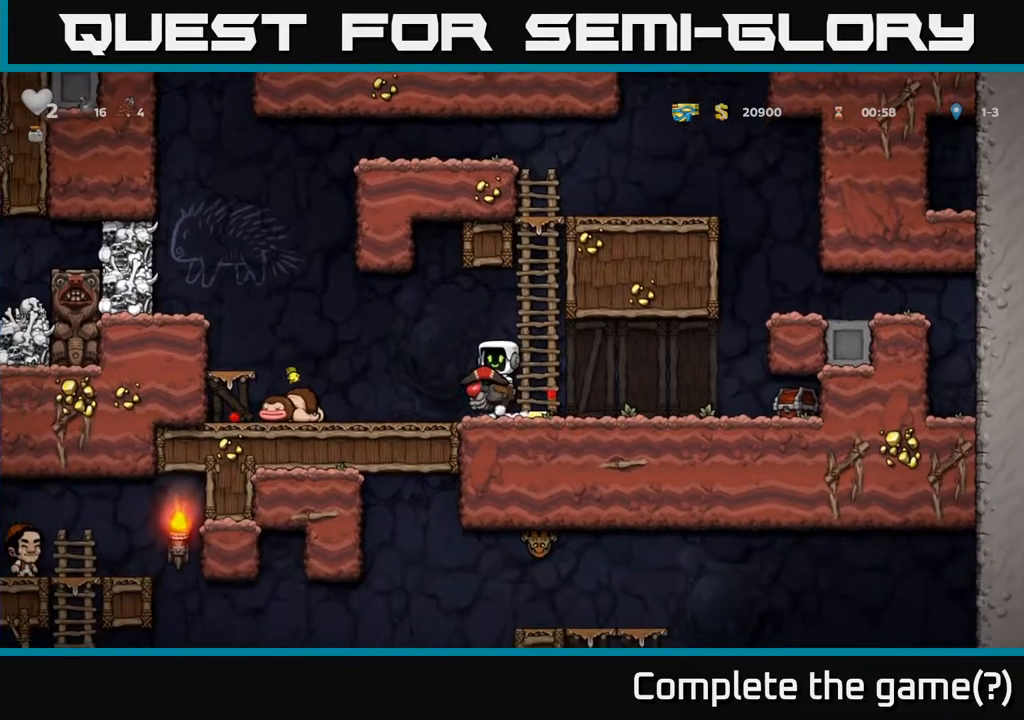
{"buttons": [], "left_stick": "center", "events": [[83, "X", "up"]]}
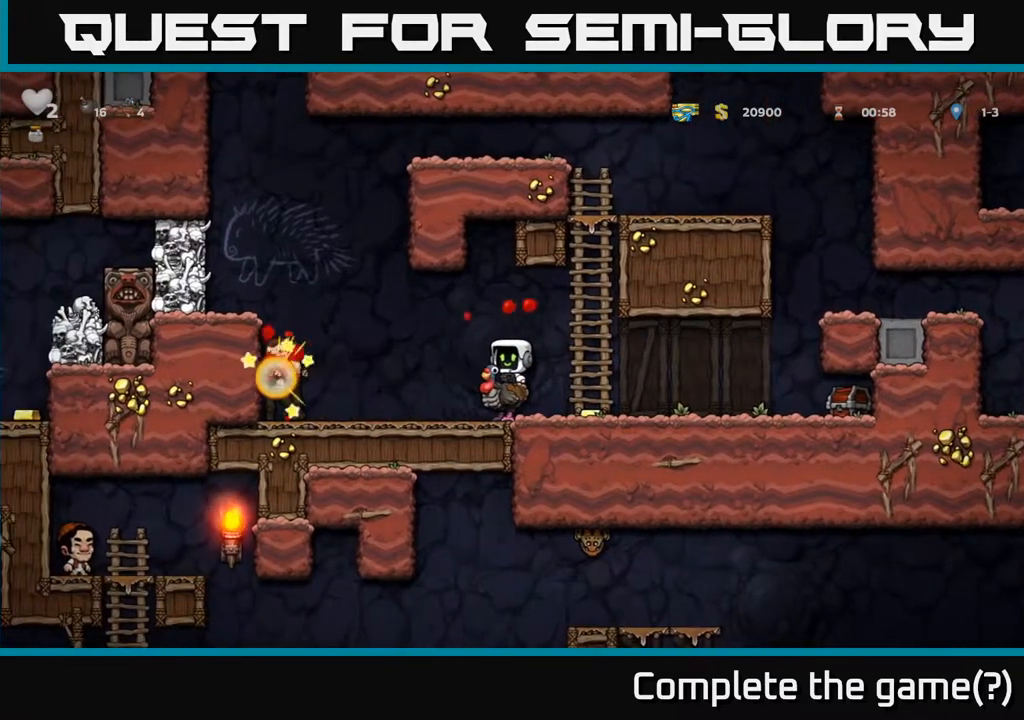
{"buttons": ["DPAD_RIGHT"], "left_stick": "center", "events": [[183, "DPAD_RIGHT", "down"]]}
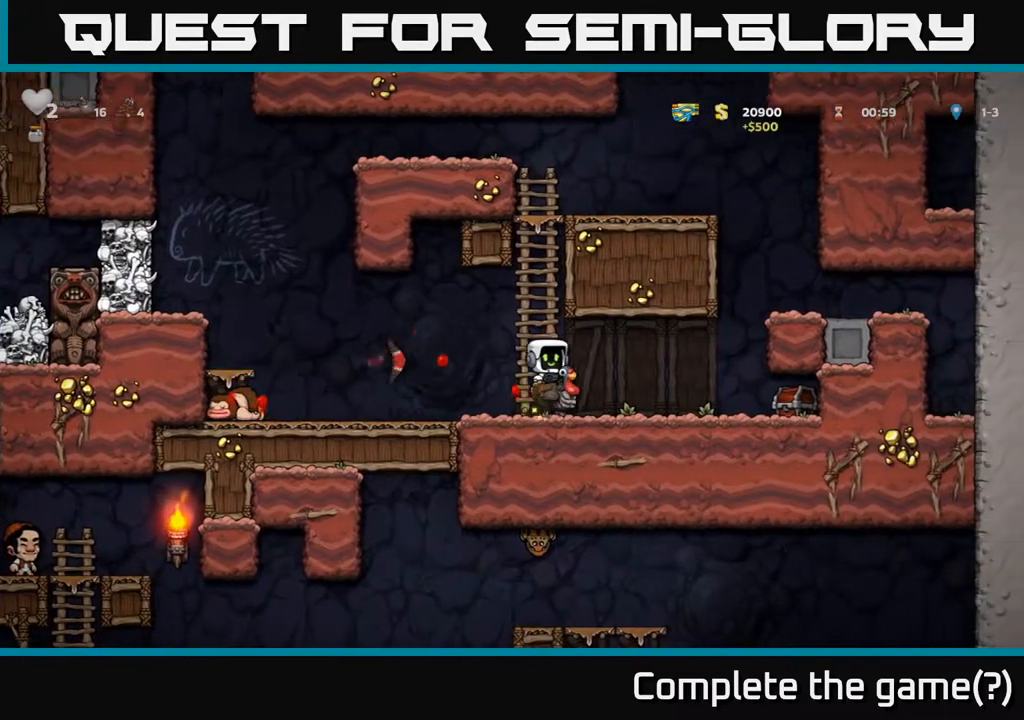
{"buttons": [], "left_stick": "center", "events": [[117, "DPAD_RIGHT", "up"], [317, "DPAD_DOWN", "down"], [383, "A", "down"], [483, "A", "up"], [500, "DPAD_DOWN", "up"]]}
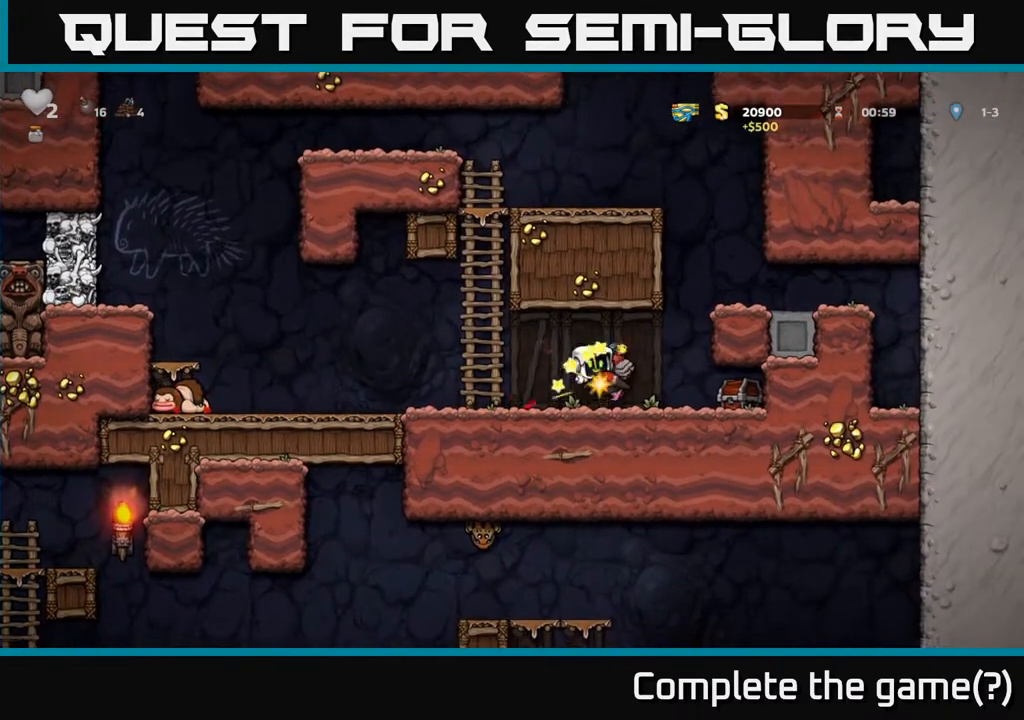
{"buttons": [], "left_stick": "center", "events": [[17, "DPAD_RIGHT", "down"], [333, "DPAD_DOWN", "down"], [333, "DPAD_RIGHT", "up"], [417, "DPAD_DOWN", "up"]]}
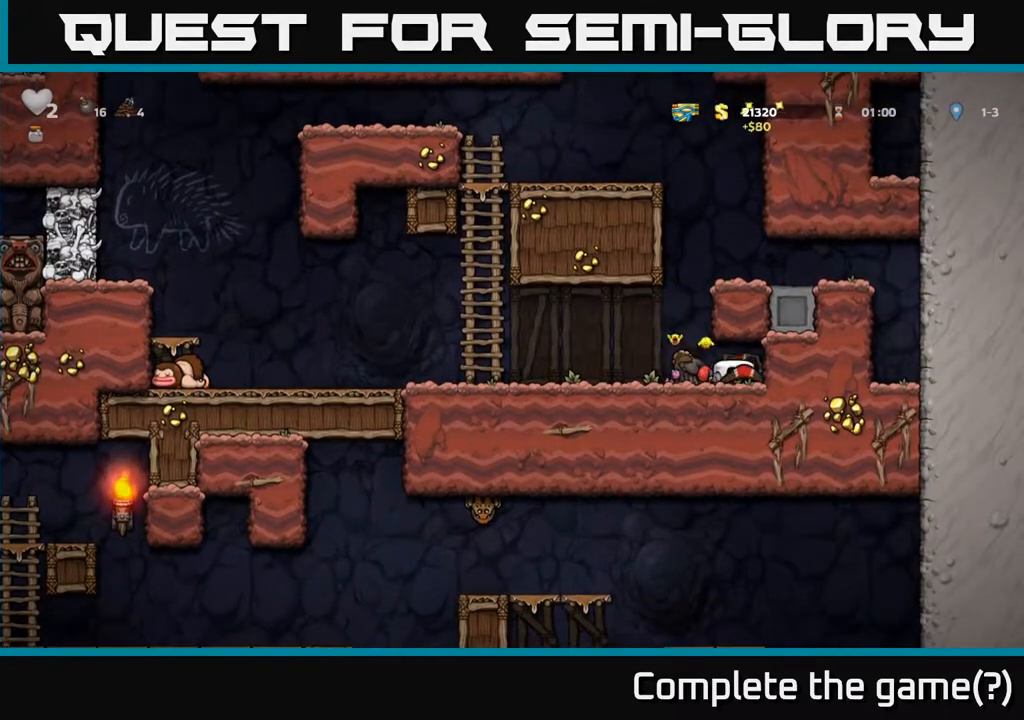
{"buttons": [], "left_stick": "center", "events": [[167, "X", "down"], [283, "X", "up"]]}
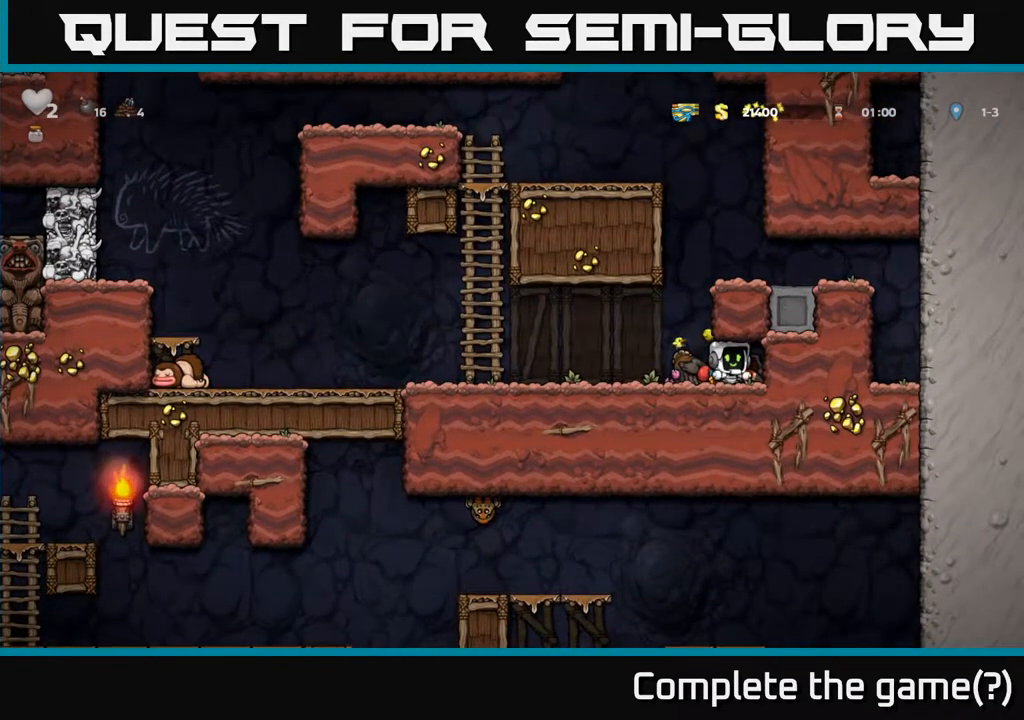
{"buttons": ["DPAD_DOWN"], "left_stick": "center", "events": [[317, "DPAD_DOWN", "down"], [400, "X", "down"], [467, "X", "up"]]}
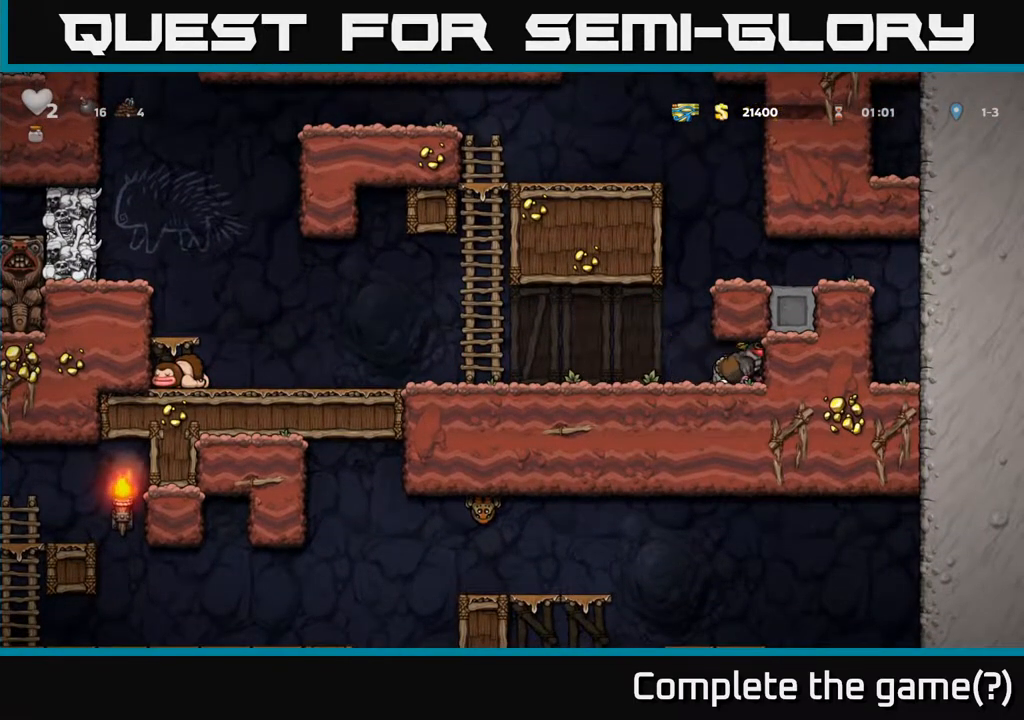
{"buttons": ["DPAD_LEFT"], "left_stick": "center", "events": [[33, "DPAD_DOWN", "up"], [317, "DPAD_LEFT", "down"]]}
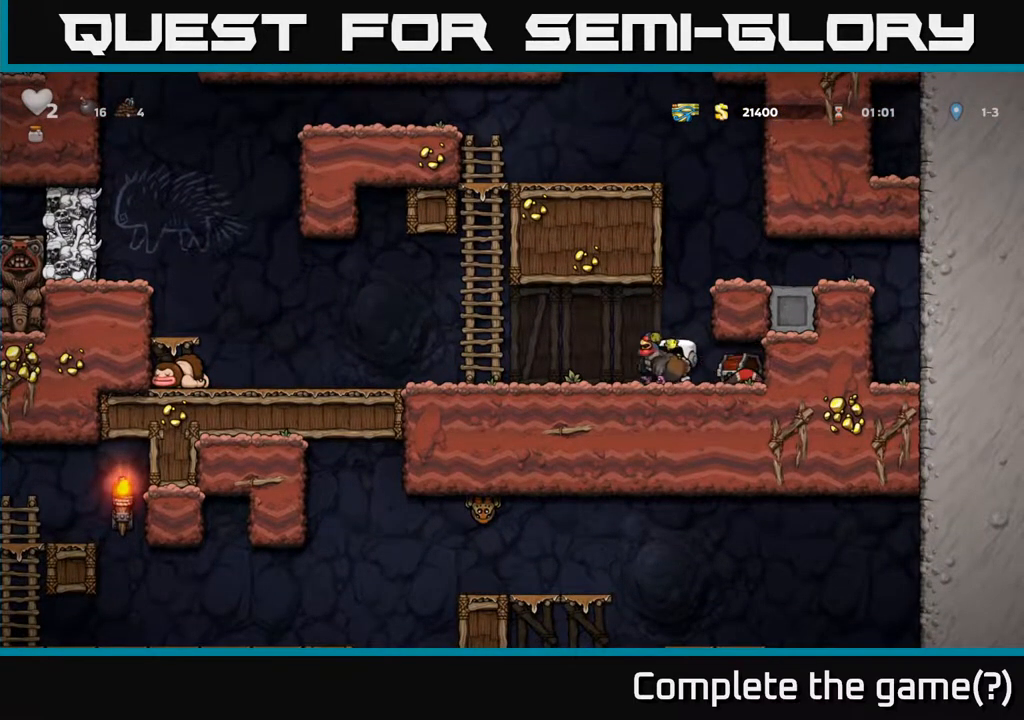
{"buttons": ["DPAD_RIGHT"], "left_stick": "center", "events": [[50, "DPAD_LEFT", "up"], [200, "DPAD_DOWN", "down"], [283, "X", "down"], [367, "DPAD_DOWN", "up"], [367, "X", "up"], [383, "DPAD_RIGHT", "down"]]}
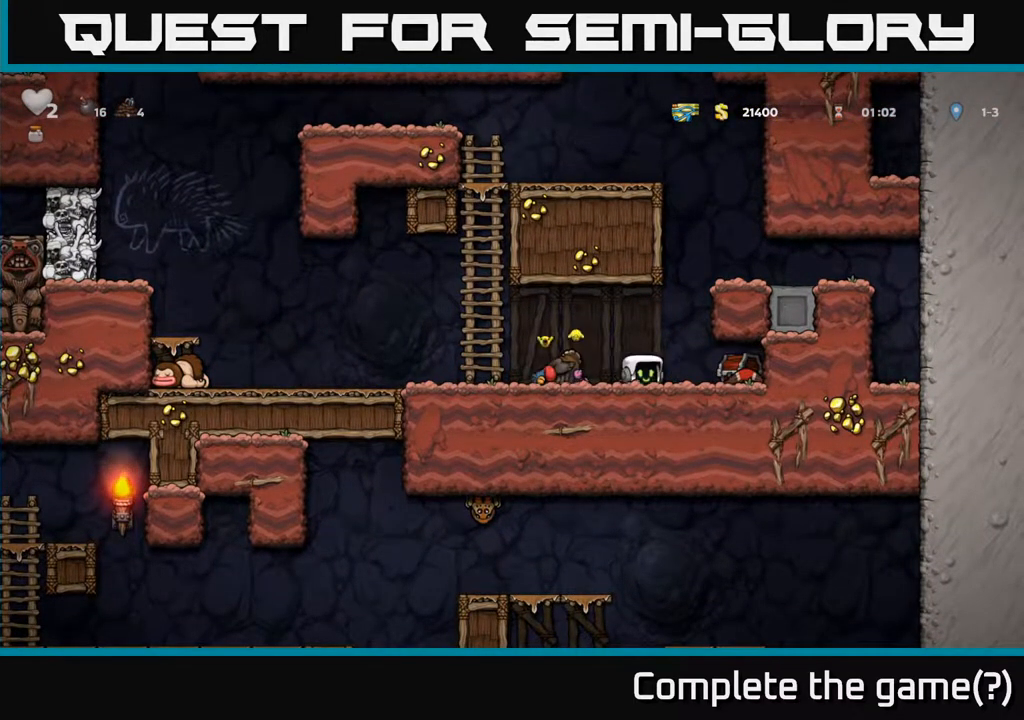
{"buttons": [], "left_stick": "center", "events": [[83, "DPAD_RIGHT", "up"], [100, "X", "down"], [200, "X", "up"]]}
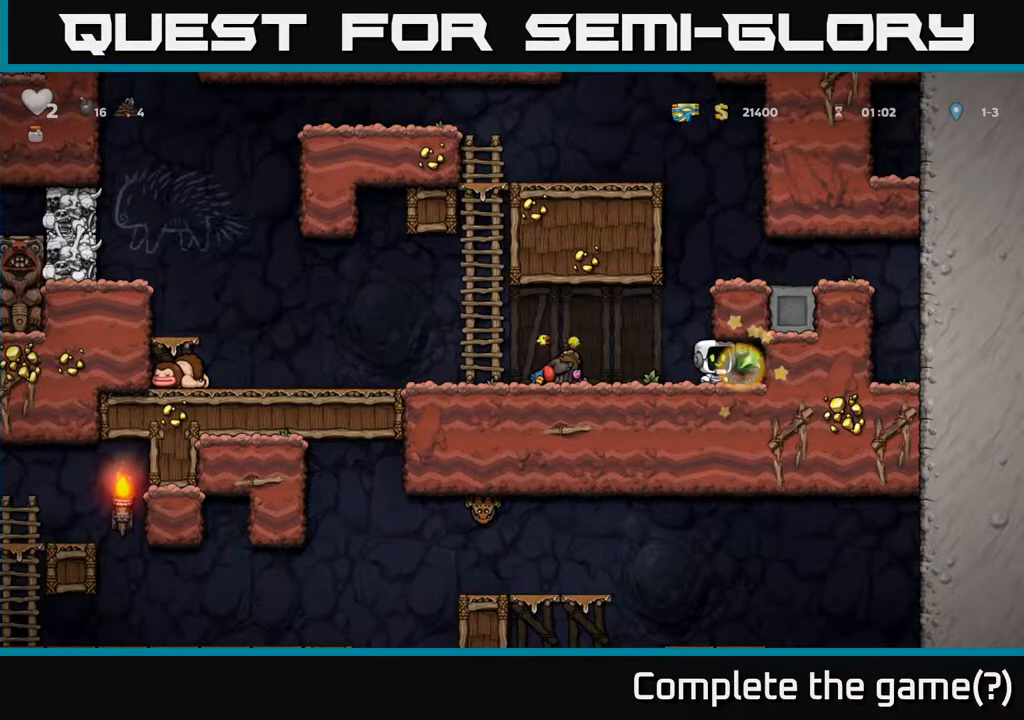
{"buttons": [], "left_stick": "center", "events": [[133, "DPAD_RIGHT", "down"], [400, "DPAD_RIGHT", "up"]]}
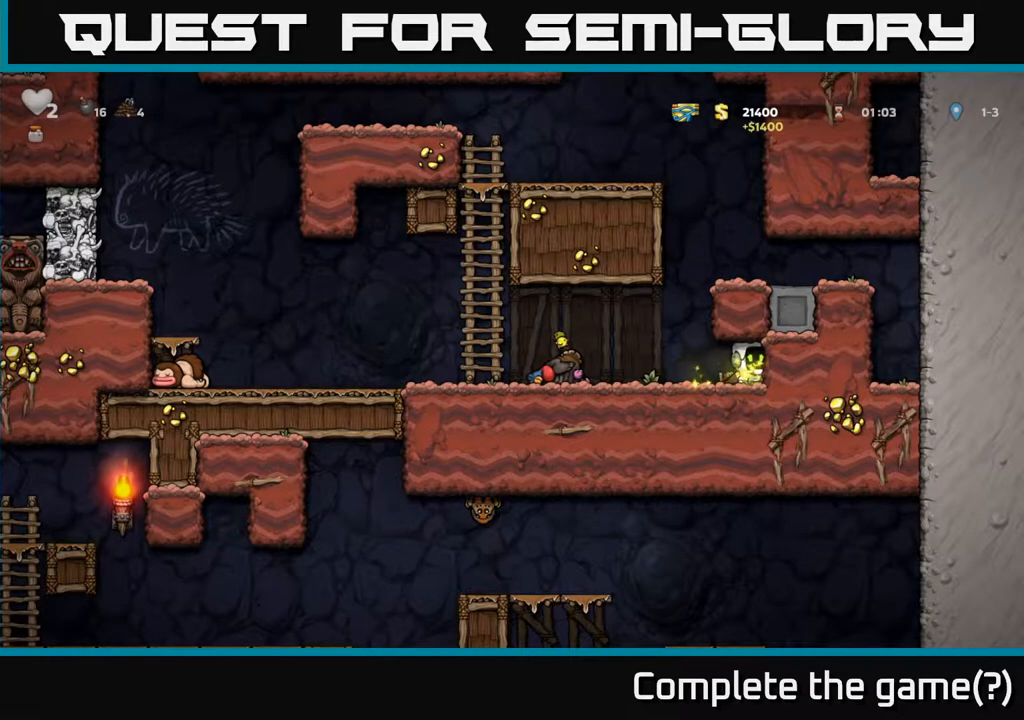
{"buttons": ["A", "DPAD_LEFT"], "left_stick": "center", "events": [[117, "DPAD_DOWN", "down"], [183, "X", "down"], [267, "DPAD_DOWN", "up"], [267, "DPAD_LEFT", "down"], [267, "X", "up"], [483, "A", "down"]]}
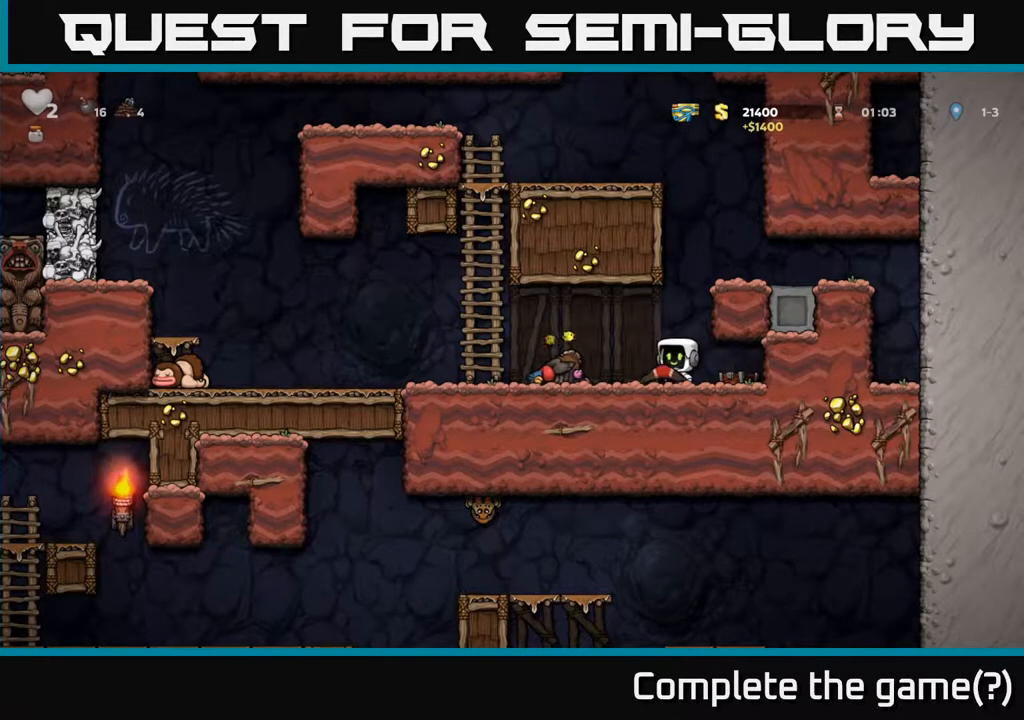
{"buttons": ["DPAD_LEFT"], "left_stick": "center", "events": [[83, "A", "up"], [200, "DPAD_LEFT", "up"], [450, "DPAD_LEFT", "down"]]}
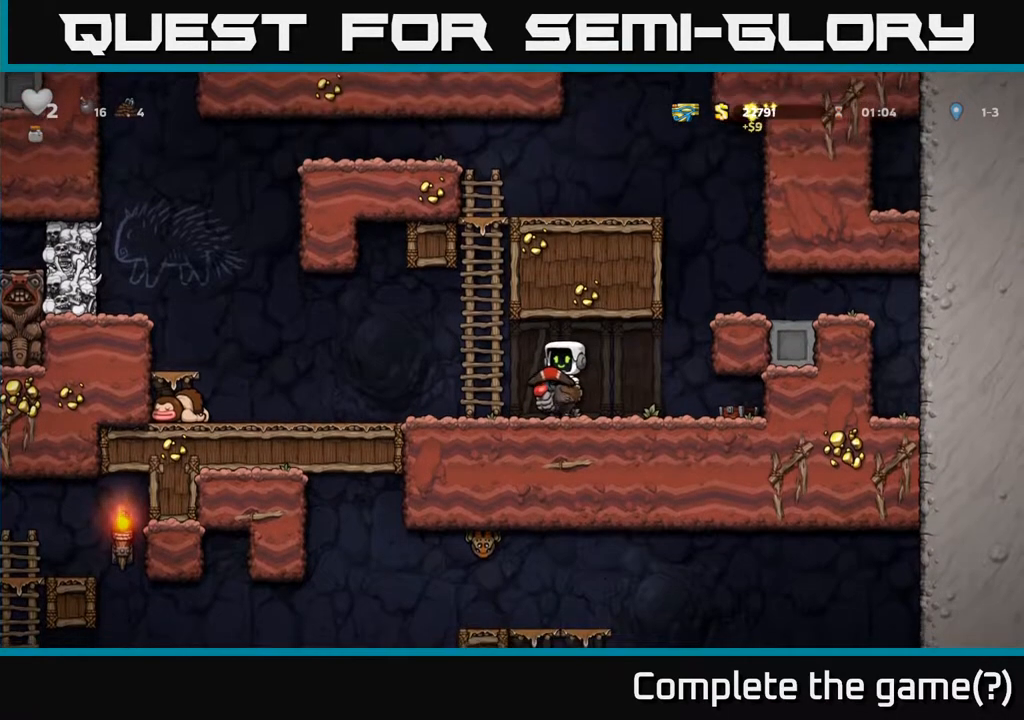
{"buttons": ["A", "DPAD_LEFT"], "left_stick": "center", "events": [[500, "A", "down"]]}
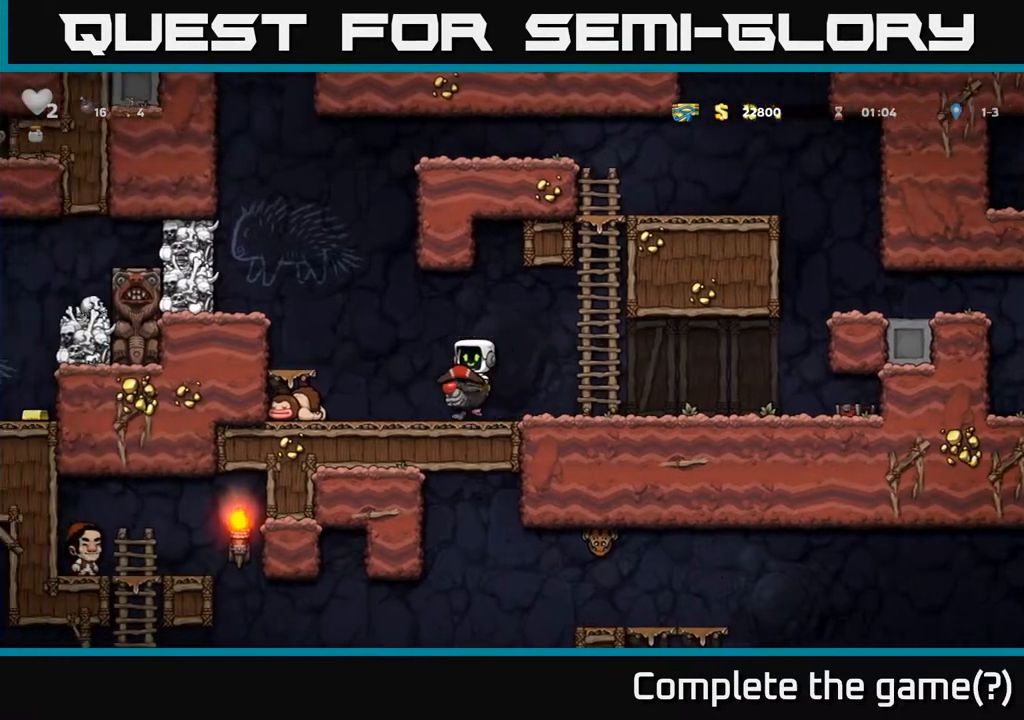
{"buttons": [], "left_stick": "center", "events": [[133, "A", "up"], [200, "A", "down"], [400, "DPAD_LEFT", "up"], [400, "X", "down"], [417, "A", "up"], [500, "X", "up"]]}
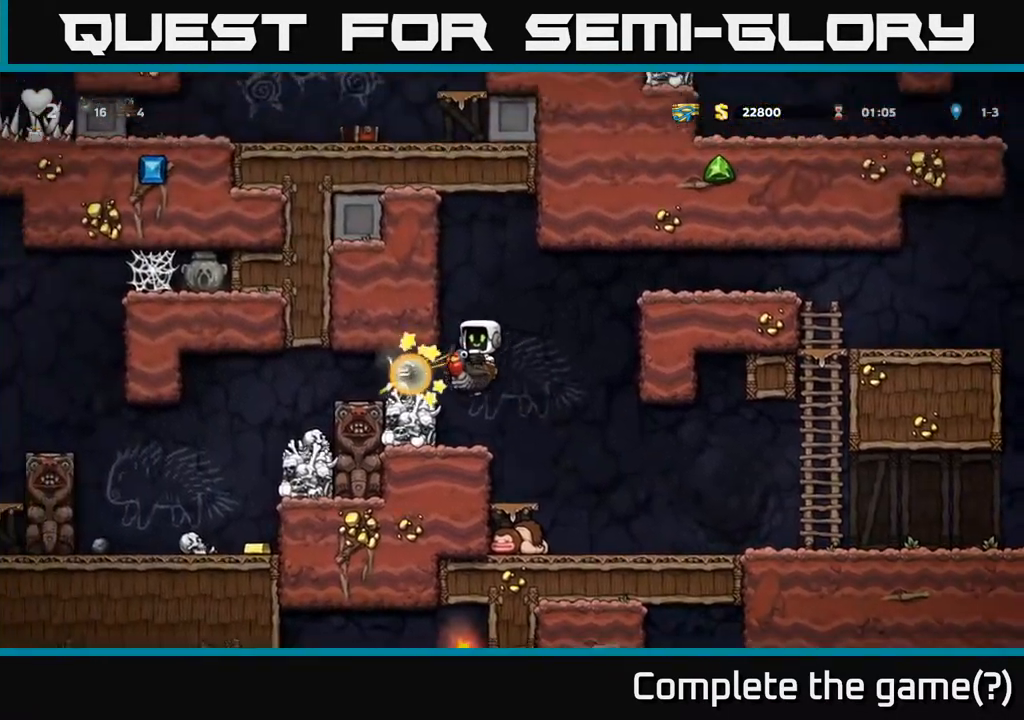
{"buttons": [], "left_stick": "center", "events": []}
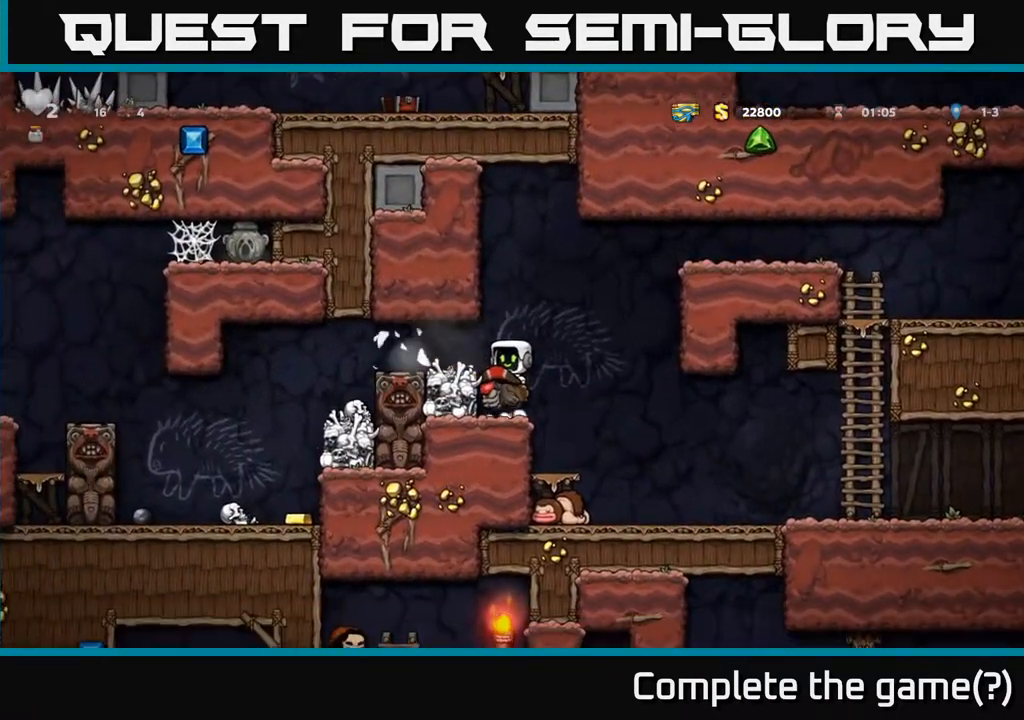
{"buttons": ["DPAD_LEFT"], "left_stick": "center", "events": [[83, "A", "down"], [133, "DPAD_LEFT", "down"], [200, "A", "up"]]}
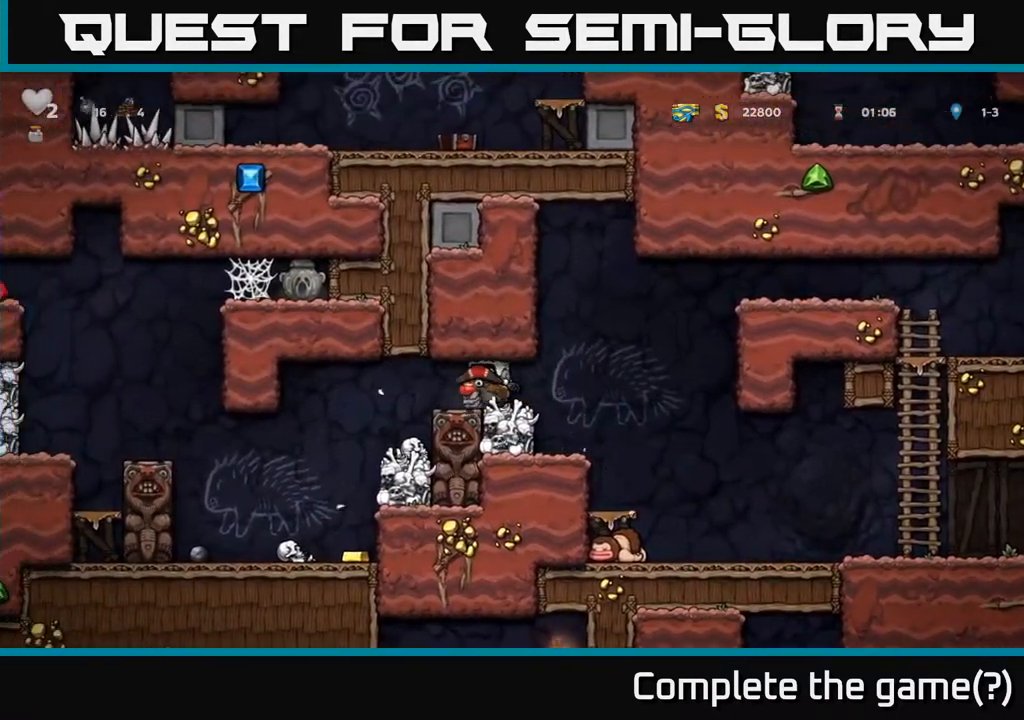
{"buttons": [], "left_stick": "center", "events": [[450, "DPAD_LEFT", "up"]]}
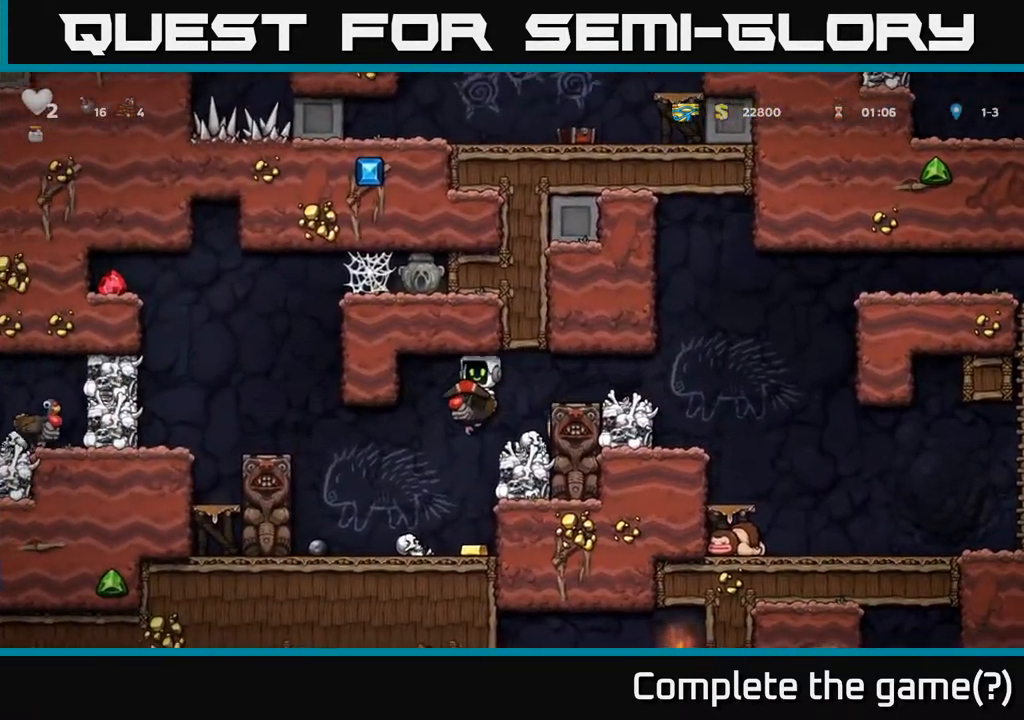
{"buttons": [], "left_stick": "center", "events": []}
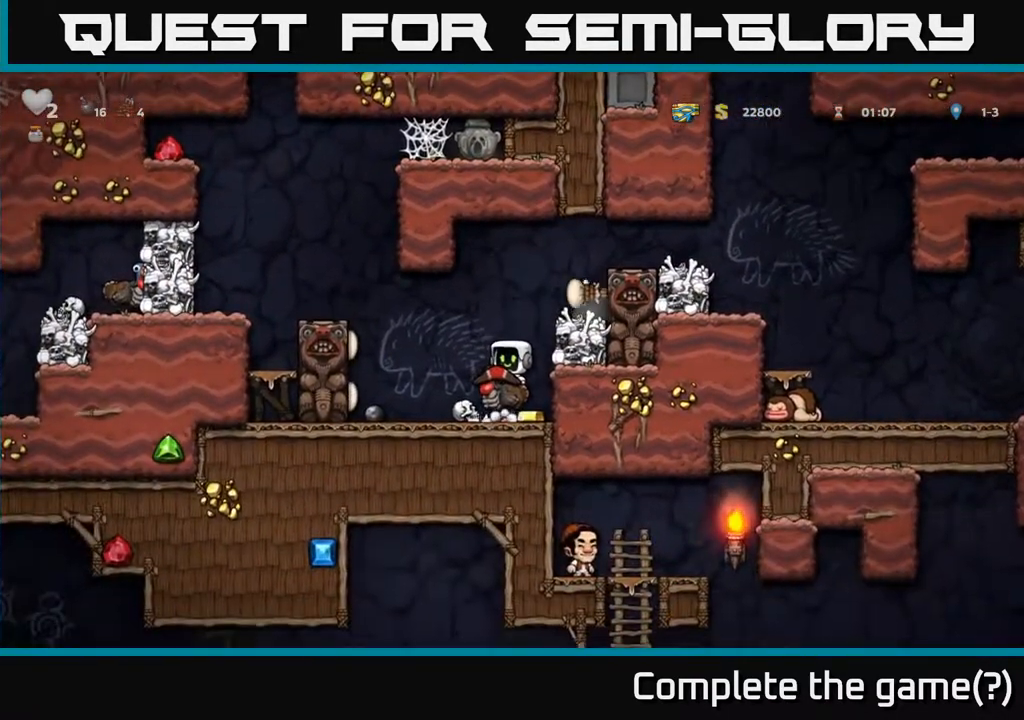
{"buttons": ["DPAD_LEFT"], "left_stick": "center", "events": [[83, "DPAD_RIGHT", "down"], [200, "DPAD_RIGHT", "up"], [500, "DPAD_LEFT", "down"]]}
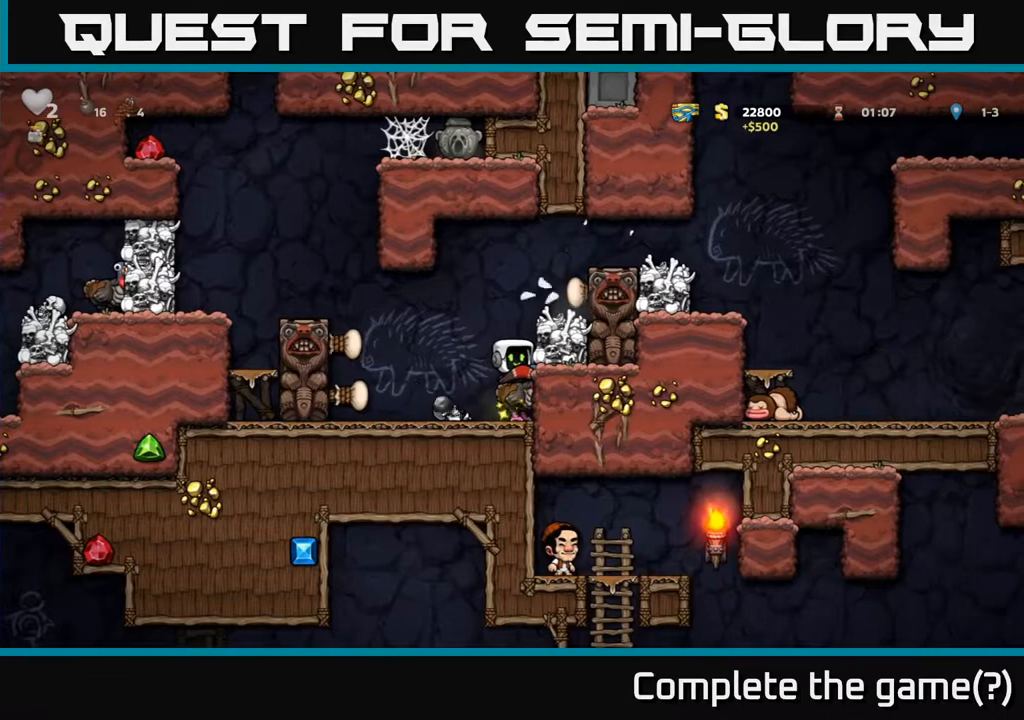
{"buttons": ["DPAD_LEFT"], "left_stick": "center", "events": [[83, "A", "down"], [183, "A", "up"], [233, "A", "down"], [433, "A", "up"]]}
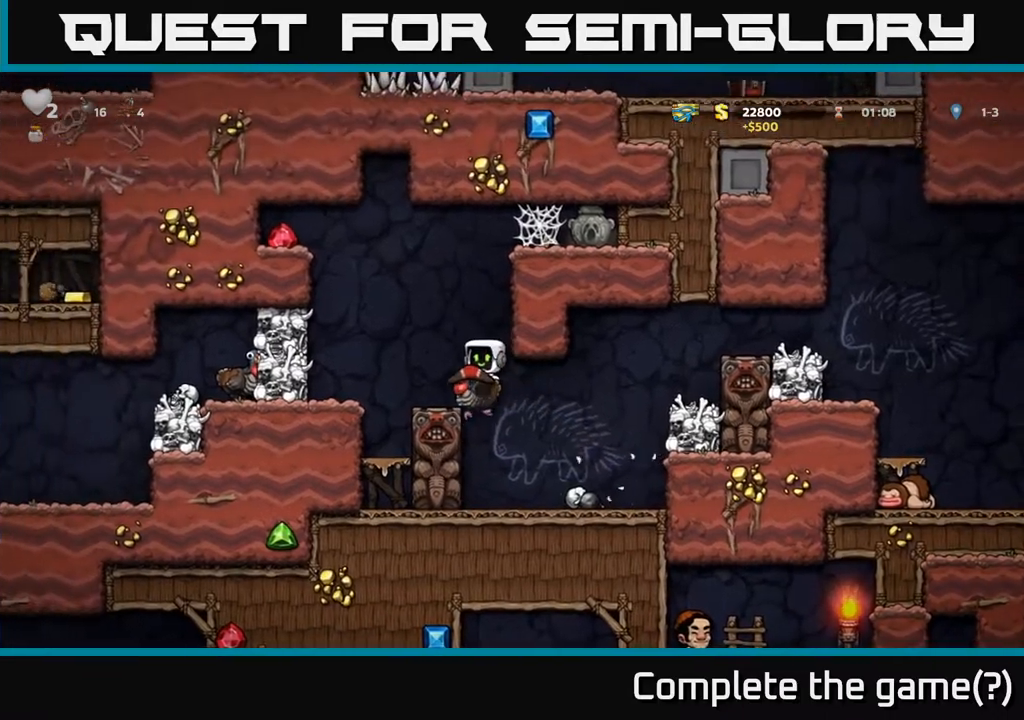
{"buttons": [], "left_stick": "center", "events": [[17, "DPAD_LEFT", "up"], [383, "A", "down"], [483, "A", "up"]]}
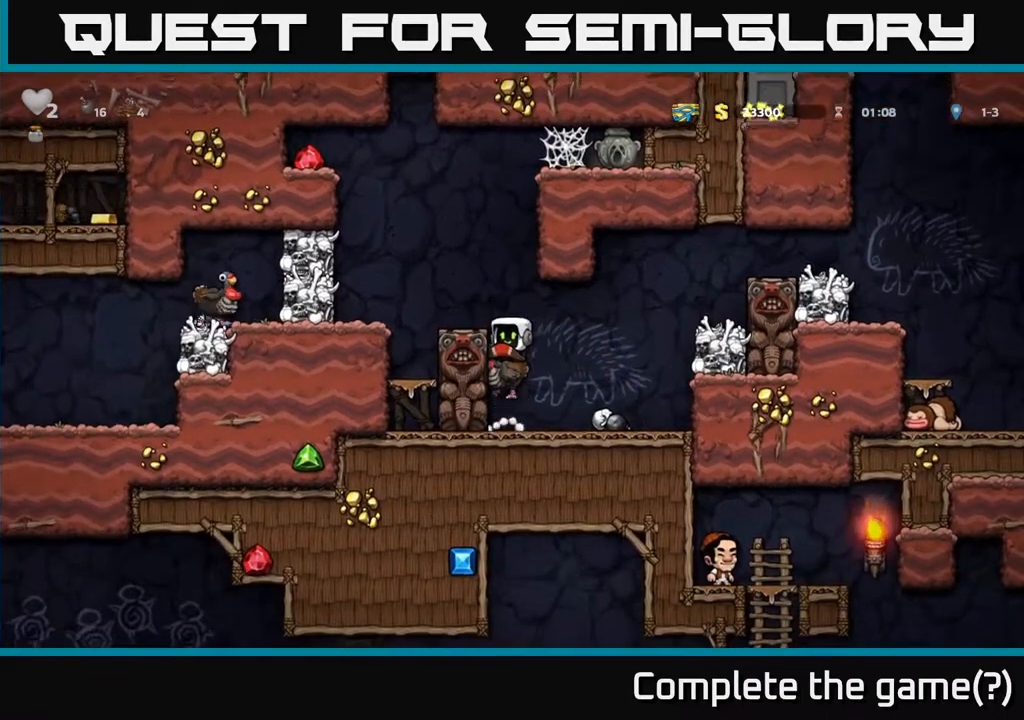
{"buttons": [], "left_stick": "center", "events": [[50, "A", "down"], [167, "A", "up"], [250, "DPAD_LEFT", "down"], [333, "DPAD_LEFT", "up"]]}
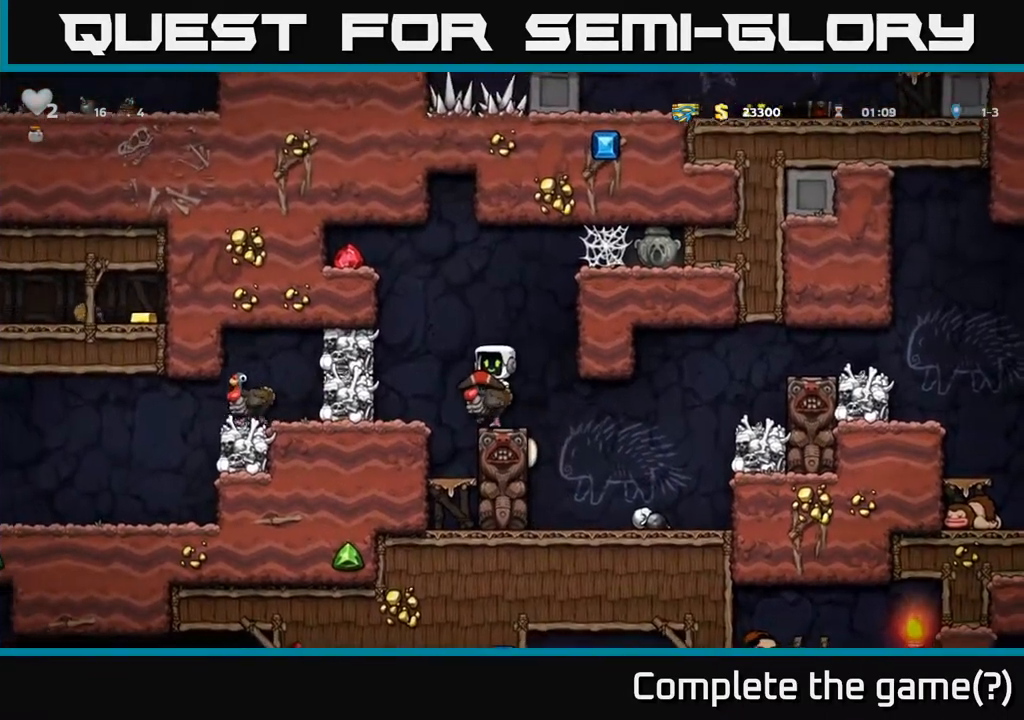
{"buttons": ["A", "DPAD_LEFT"], "left_stick": "center", "events": [[100, "A", "down"], [150, "DPAD_LEFT", "down"], [267, "A", "up"], [317, "A", "down"]]}
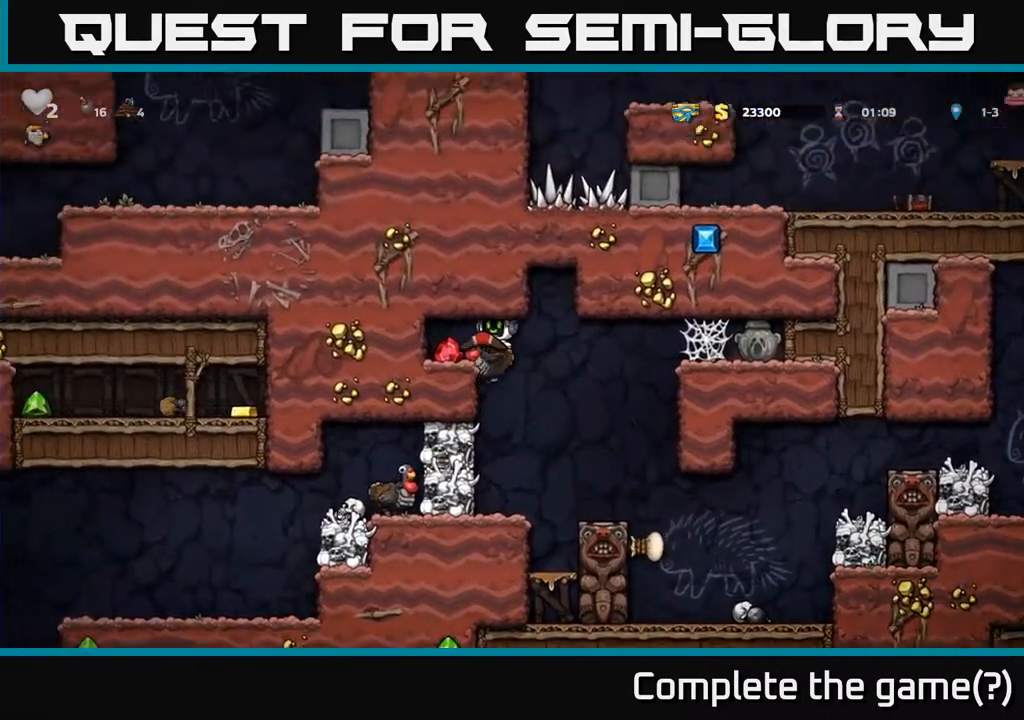
{"buttons": ["DPAD_RIGHT"], "left_stick": "center", "events": [[67, "A", "up"], [267, "DPAD_LEFT", "up"], [350, "DPAD_RIGHT", "down"]]}